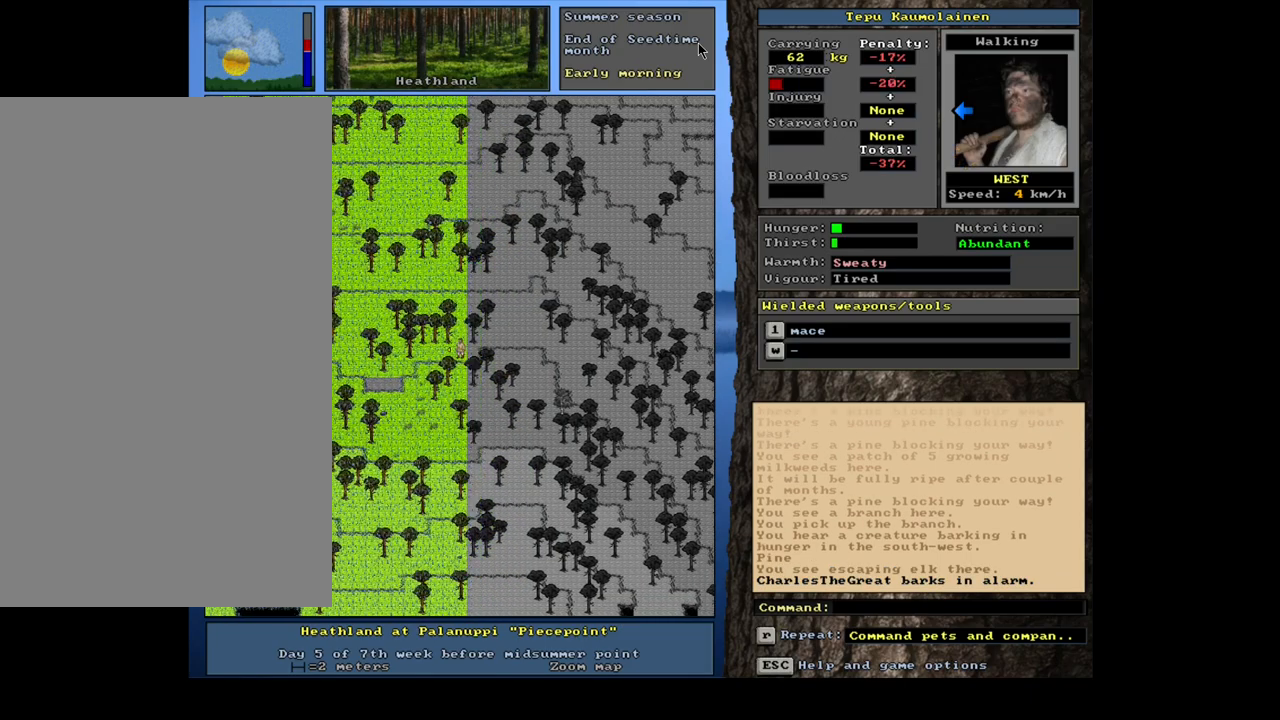
Gameplay with keyboard and mouse; each line is a JSON object with the keys and mouse buttons held at the frame after it. "events" lists presses ("down") and releases ("up") of ".", "/", "0", "1", "2", "3", "4", "5", "6", "7", "8", "9", "a", "alt_l", "alt_r", "b", "backslash", "backspace", "c", "caps_lock", "comma", "ctrl_l", "ctrl_r", "d", "down", "e", "equals", "escape", "f", "f1", "f10", "f11", "f12", "f2", "f3", "f4", "f5", "f6", "f7", "f8", "f9", "g", "h", "i", "j", "k", "l", "lbracket", "left", "m", "minus", "n", "num0", "num1", "num2", "num3", "num4", "num5", "num6", "num7", "num8", "num9", "o", "p", "q", "quote", "r", "rbracket", "return", "right", "s", "semicolon", "shift_l", "shift_r", "space", "super", "t", "tab", "tilde", "u", "up", "v", "w", "x", "y", "z", "mouse_left", "mouse_wheel", "mouse_right", "mouse_mb4" and "mouse_mb5" between this image and that frame as [ms after this image, input, new state], when the widget could be followed in between. "mouse_left", "mouse_wheel", "mouse_right", "mouse_mb4", "mouse_mb5" = the "left", "wheel", "right", "mb4", "mb5" buttons of the "mouse" list. No other keys are recorded. "wheel" means that the mouse wheel is clicked or scrolled. Mouse movement is not recorded. Not read: other_keys.
{"keys": ["ctrl_l"], "mouse": [], "events": [[17, "num4", "up"], [317, "num4", "down"], [433, "num4", "up"]]}
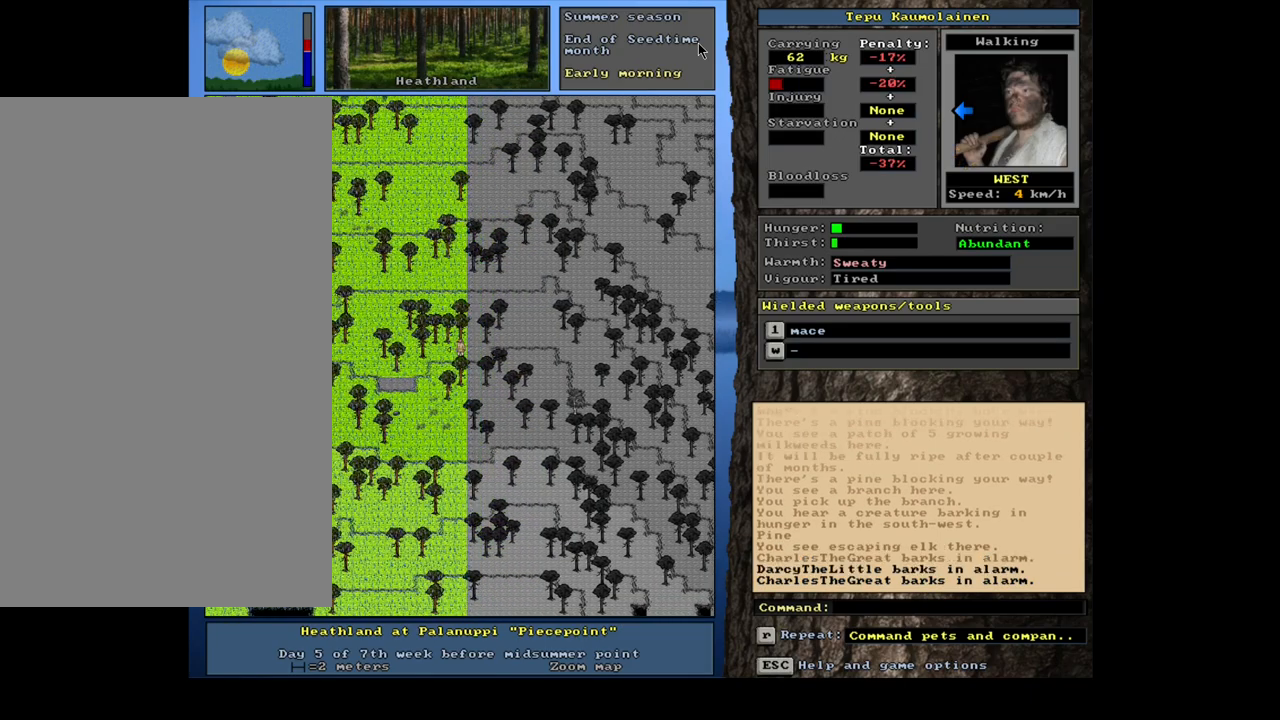
{"keys": ["ctrl_l"], "mouse": [], "events": [[250, "num1", "down"], [300, "num1", "up"]]}
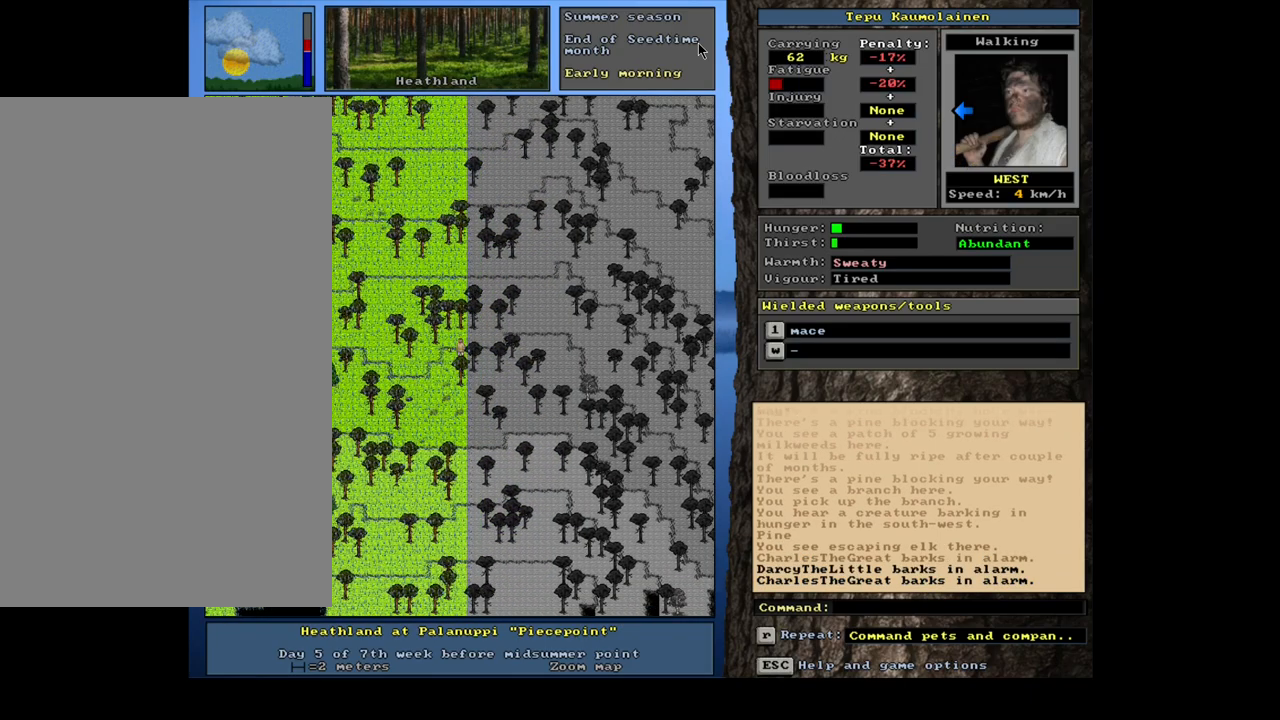
{"keys": ["ctrl_l"], "mouse": [], "events": [[67, "num4", "down"], [133, "num4", "up"], [350, "num4", "down"], [483, "num4", "up"]]}
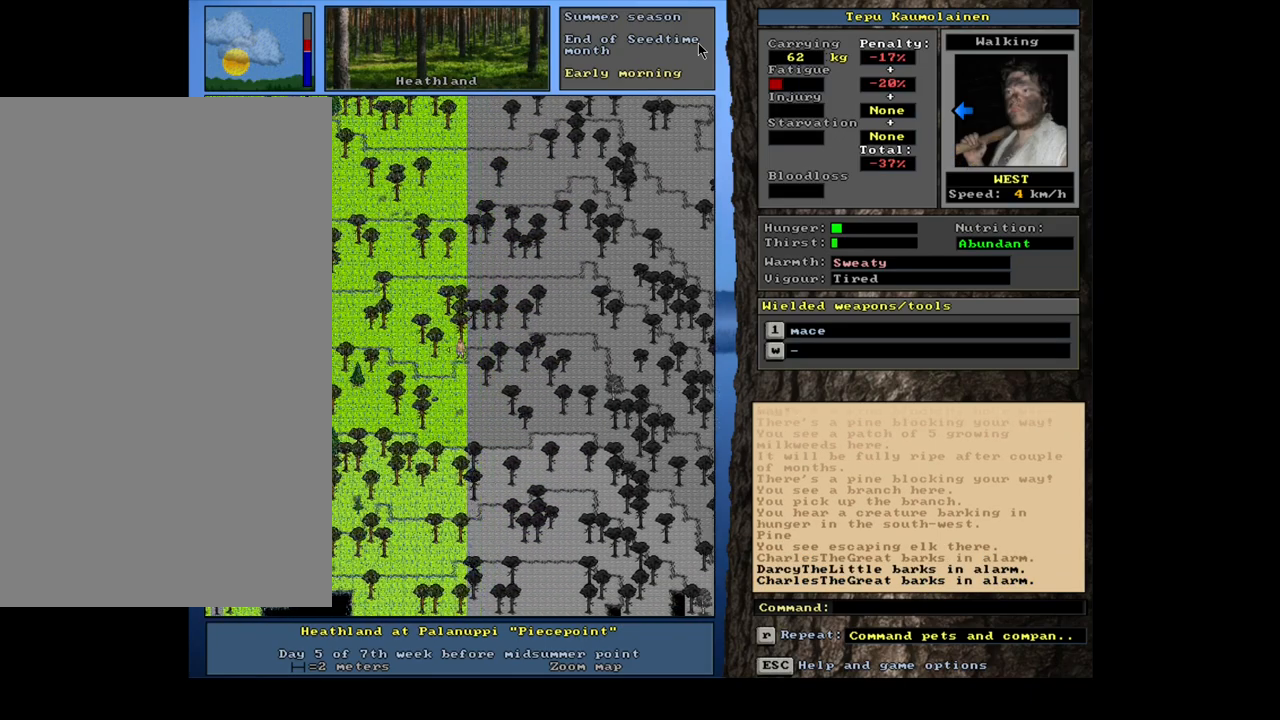
{"keys": ["ctrl_l"], "mouse": [], "events": [[233, "num4", "down"], [417, "num4", "up"]]}
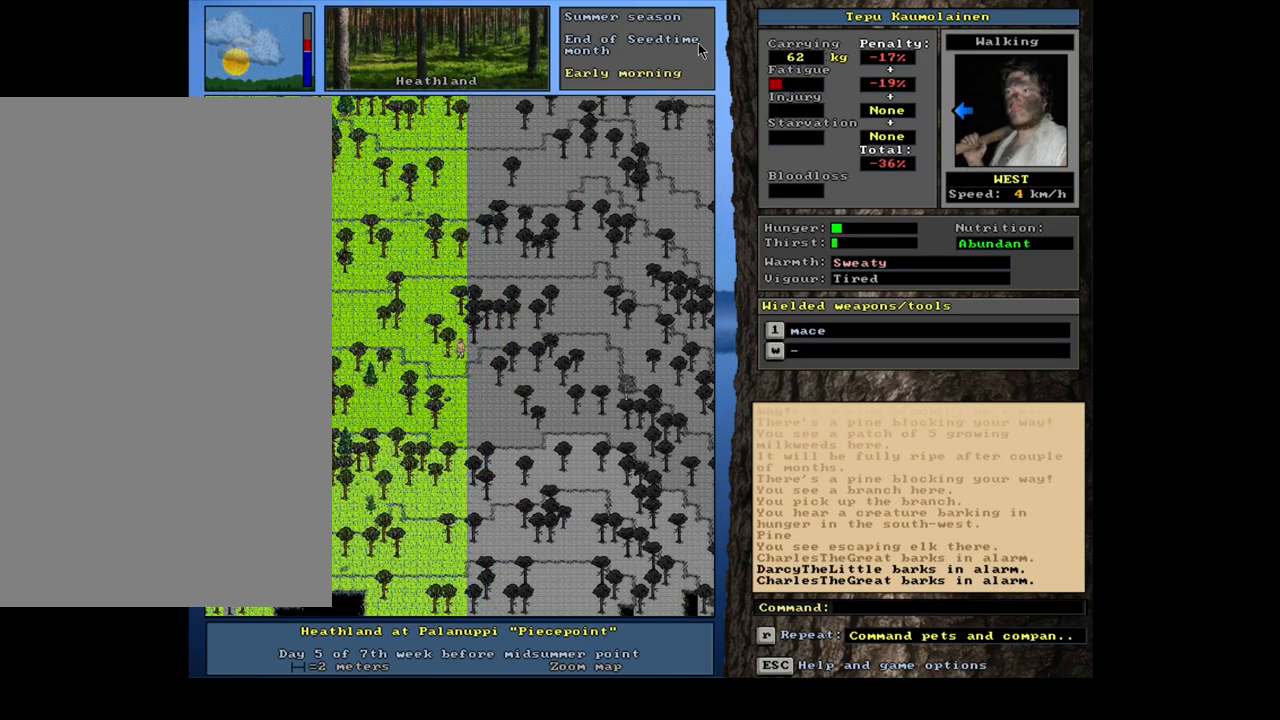
{"keys": ["ctrl_l"], "mouse": [], "events": [[83, "num4", "down"], [233, "num4", "up"]]}
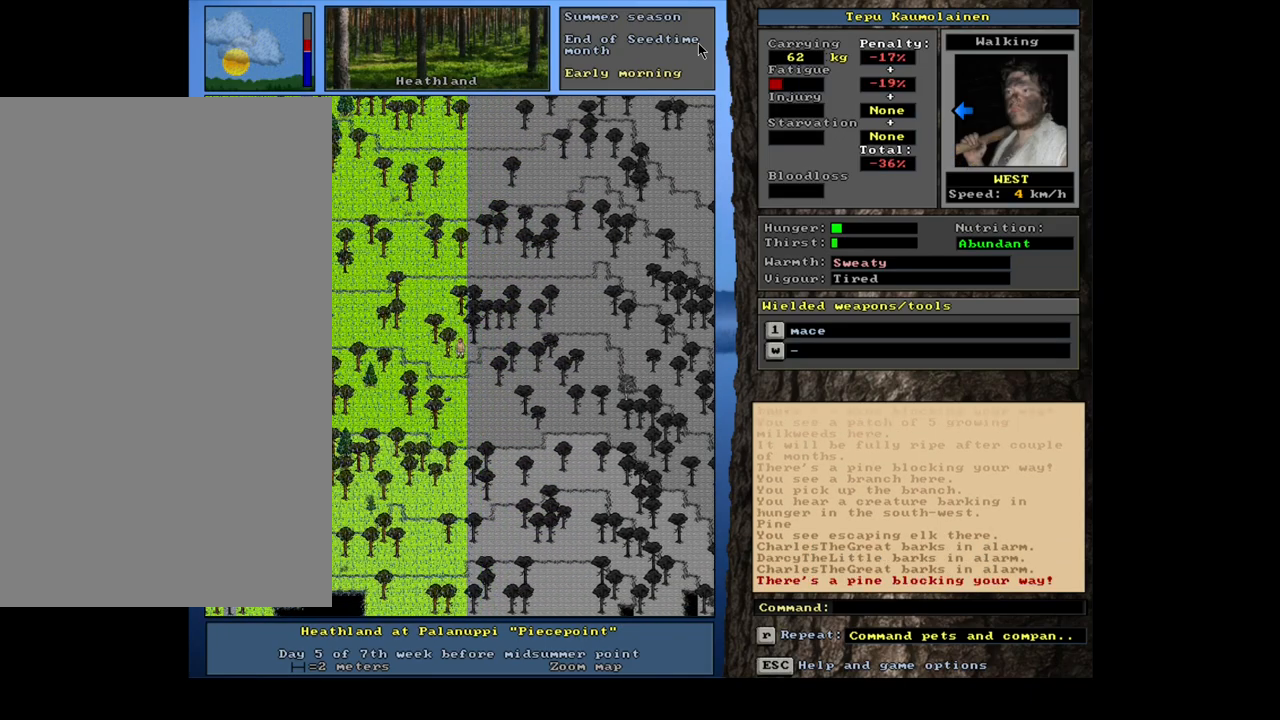
{"keys": ["ctrl_l", "num1"], "mouse": [], "events": [[433, "num1", "down"]]}
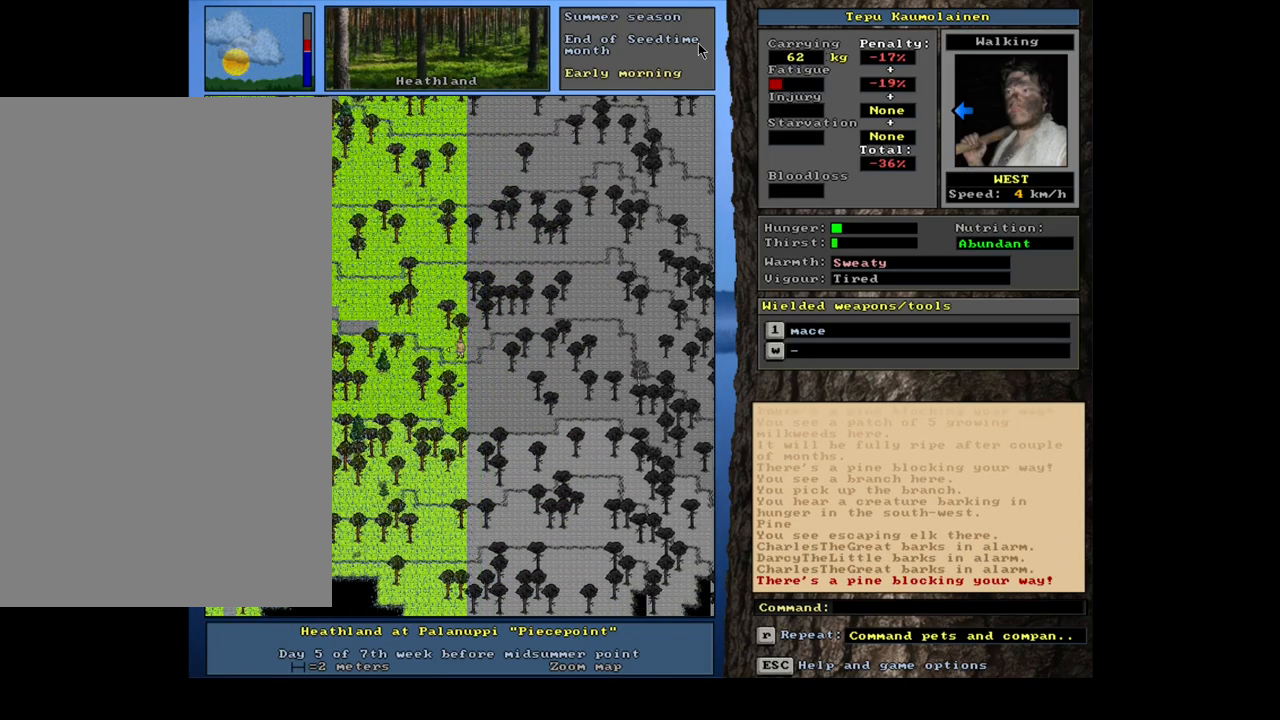
{"keys": ["ctrl_l"], "mouse": [], "events": [[50, "num1", "up"], [283, "num4", "down"], [383, "num4", "up"]]}
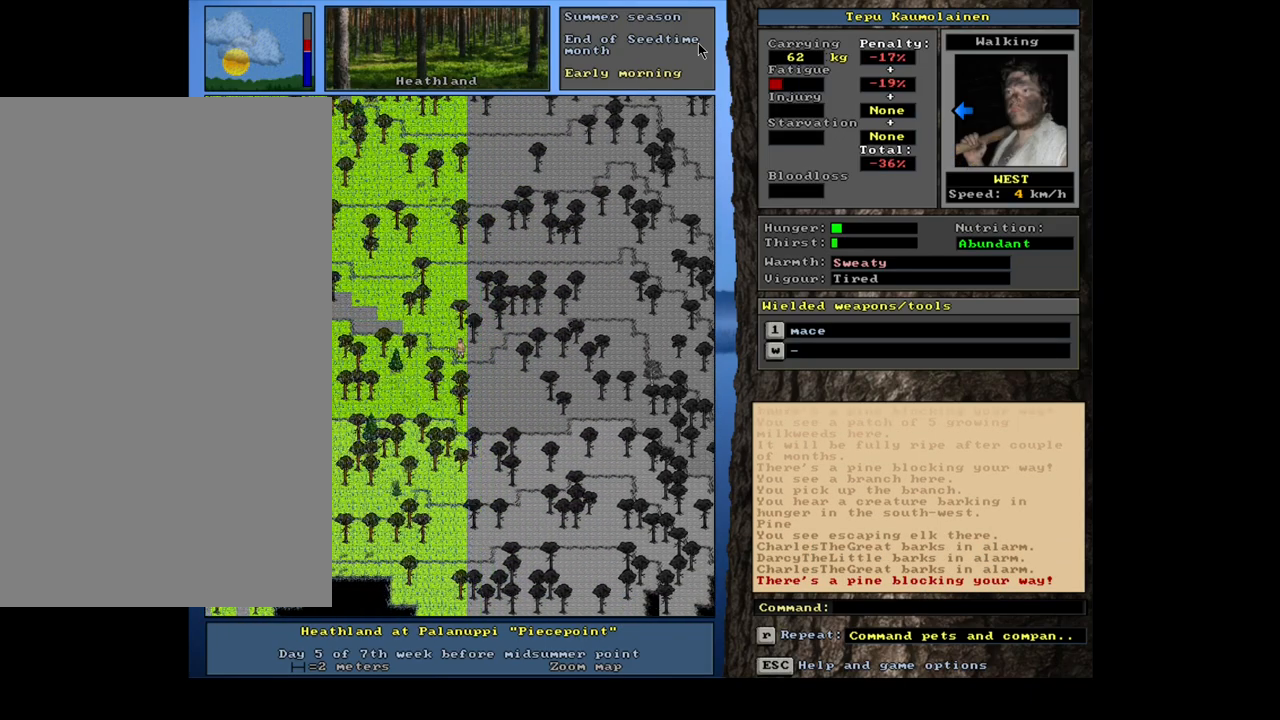
{"keys": ["ctrl_l", "num7"], "mouse": [], "events": [[67, "num4", "down"], [200, "num4", "up"], [450, "num7", "down"]]}
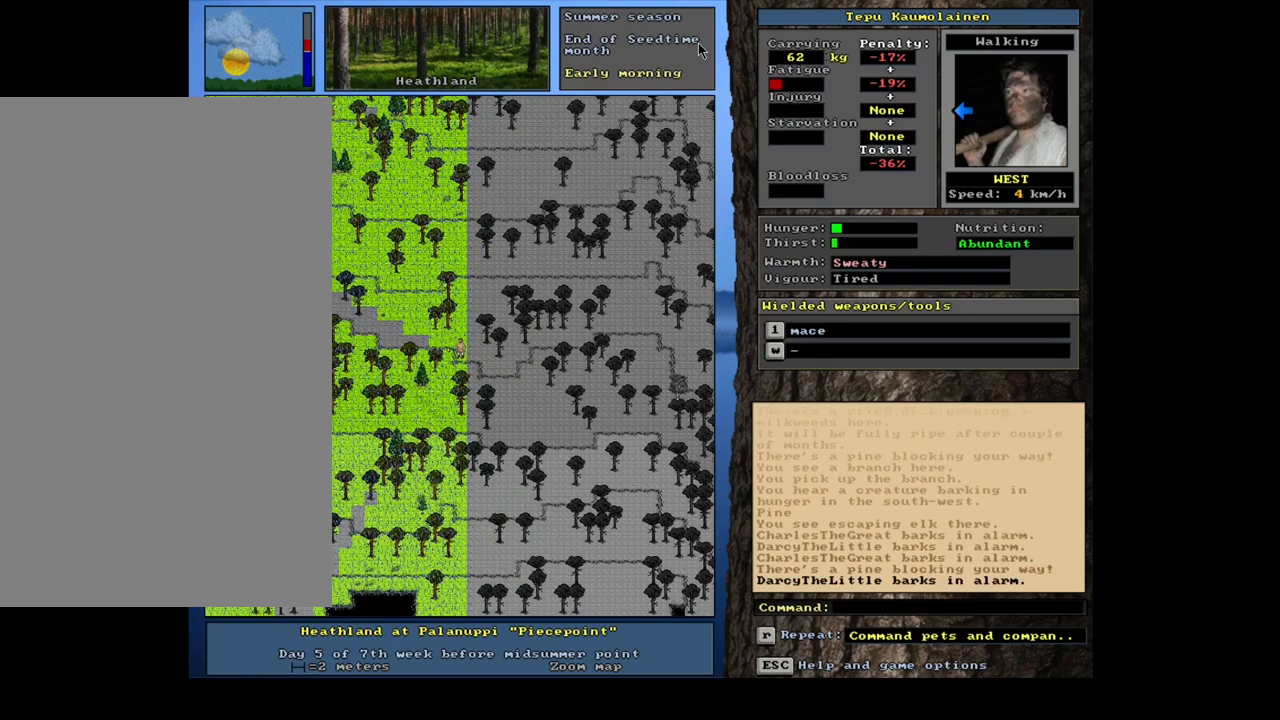
{"keys": ["ctrl_l"], "mouse": [], "events": [[100, "num7", "up"], [333, "num7", "down"], [417, "num7", "up"]]}
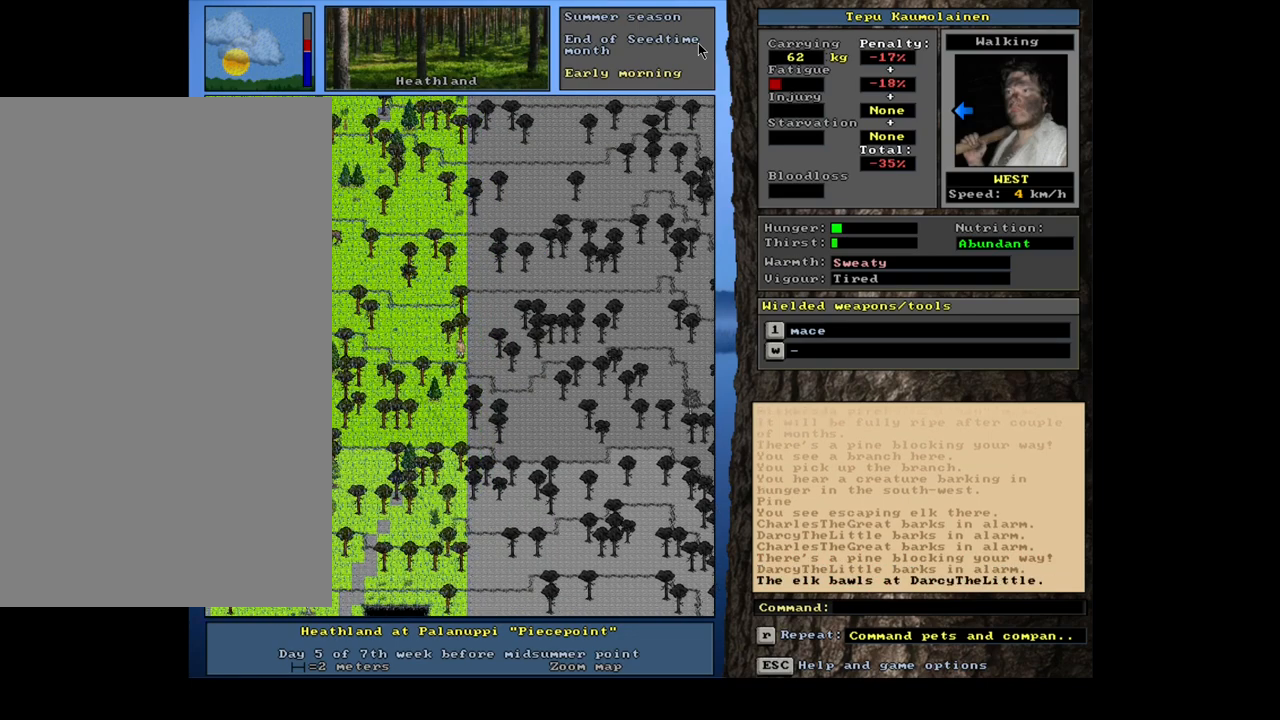
{"keys": ["ctrl_l"], "mouse": [], "events": [[217, "num7", "down"], [300, "num7", "up"]]}
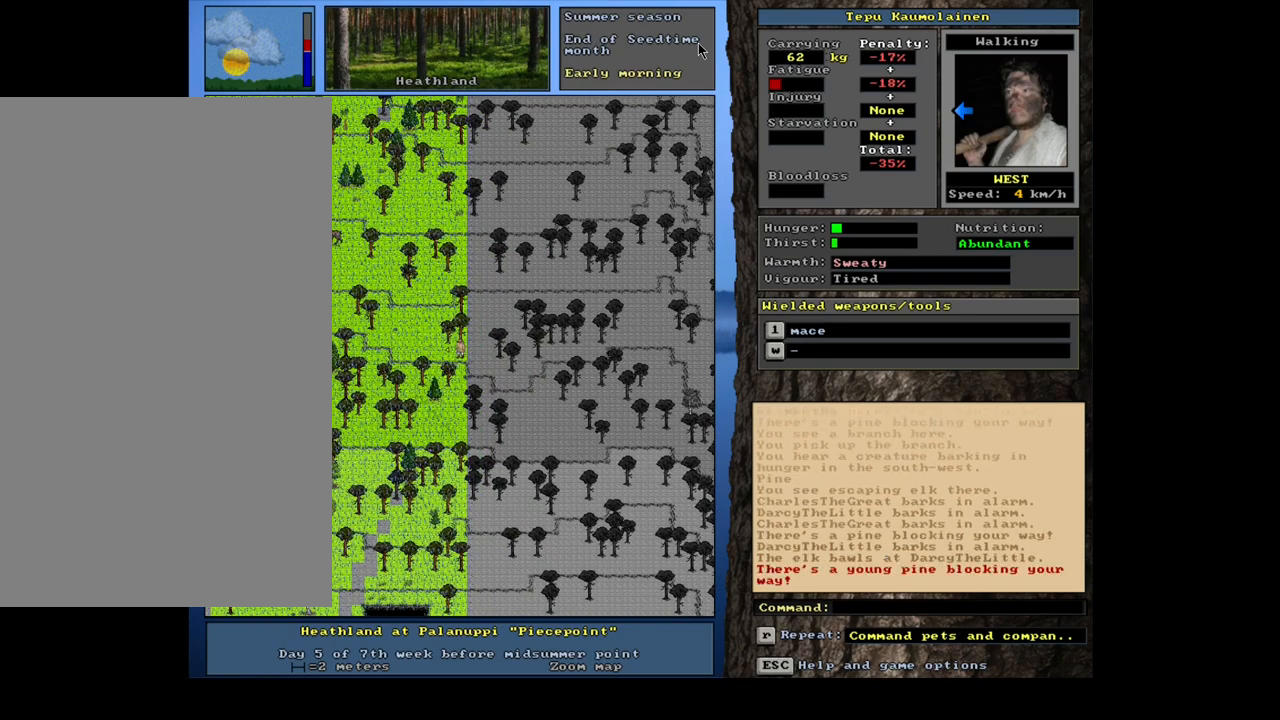
{"keys": ["ctrl_l"], "mouse": [], "events": []}
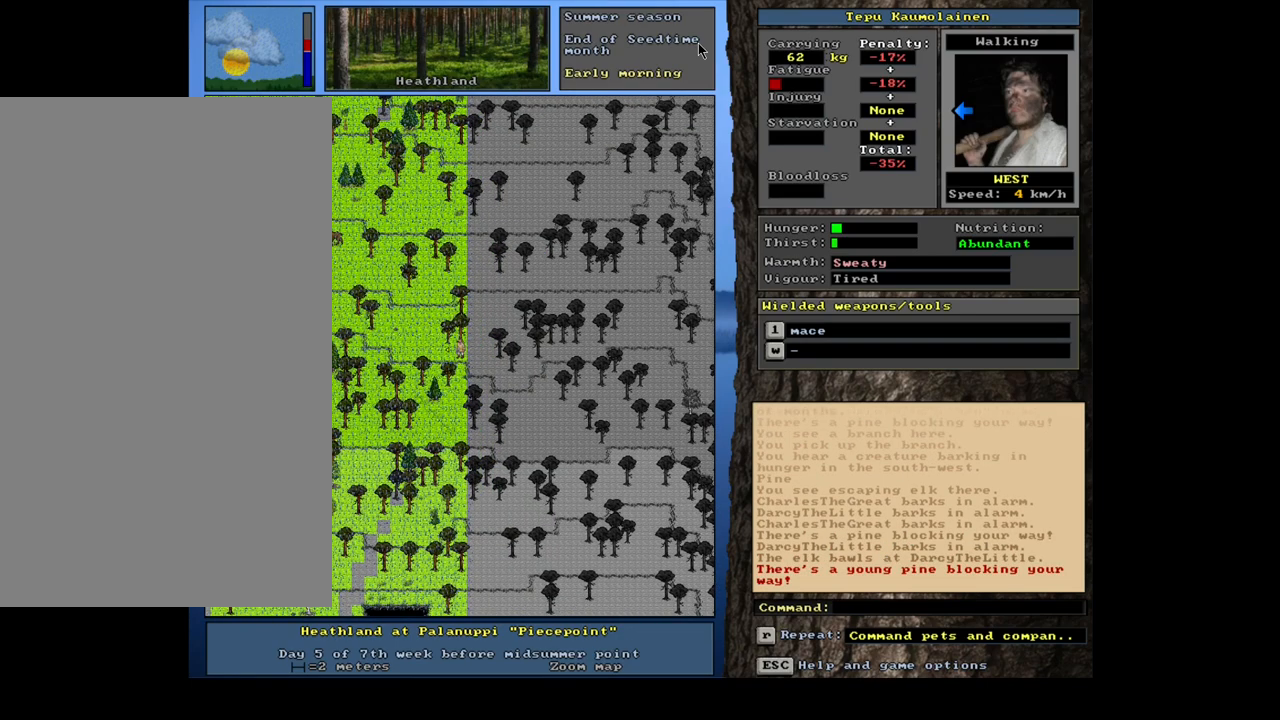
{"keys": ["ctrl_l"], "mouse": [], "events": [[283, "num4", "down"], [383, "num4", "up"]]}
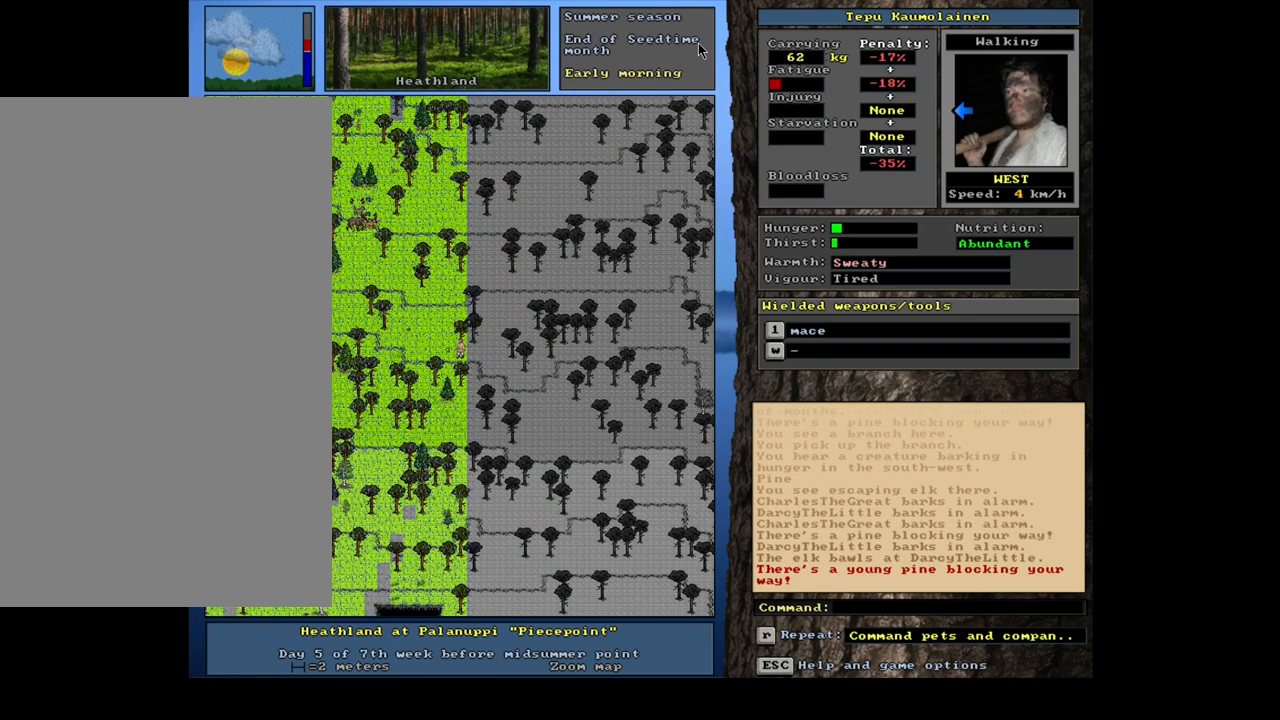
{"keys": ["ctrl_l"], "mouse": [], "events": [[33, "num7", "down"], [167, "num7", "up"], [333, "num7", "down"], [500, "num7", "up"]]}
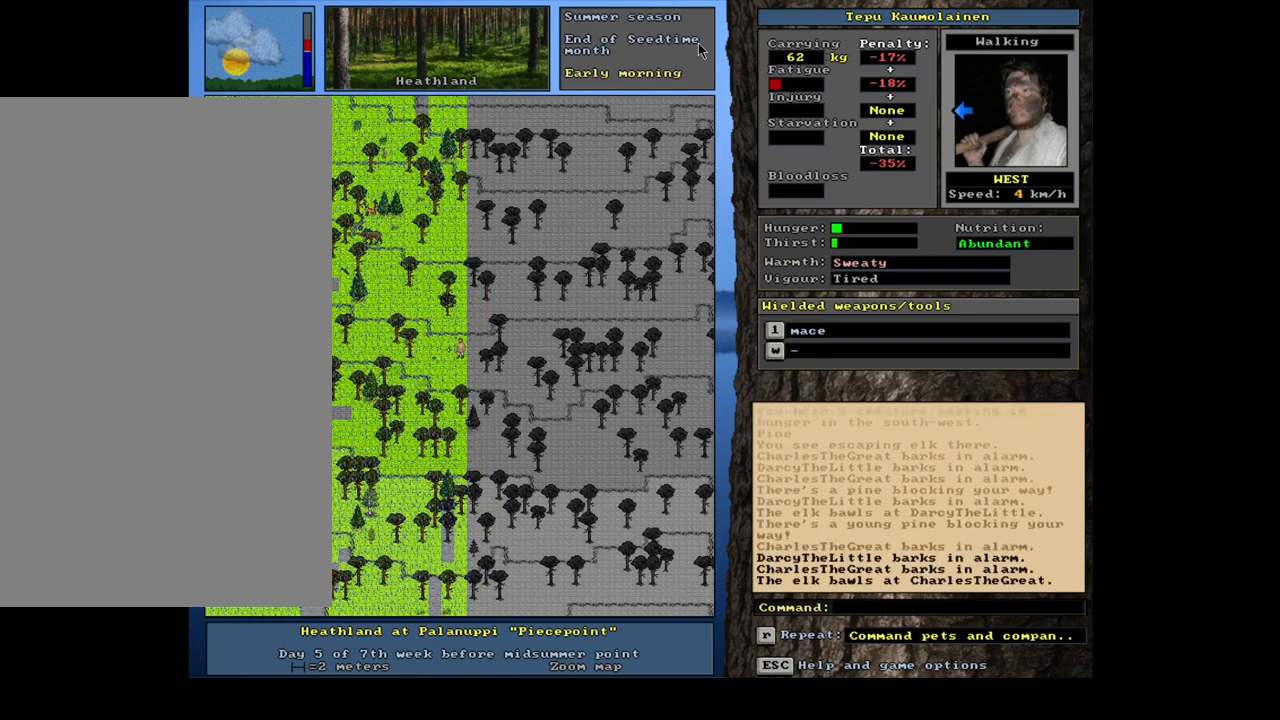
{"keys": ["ctrl_l"], "mouse": [], "events": []}
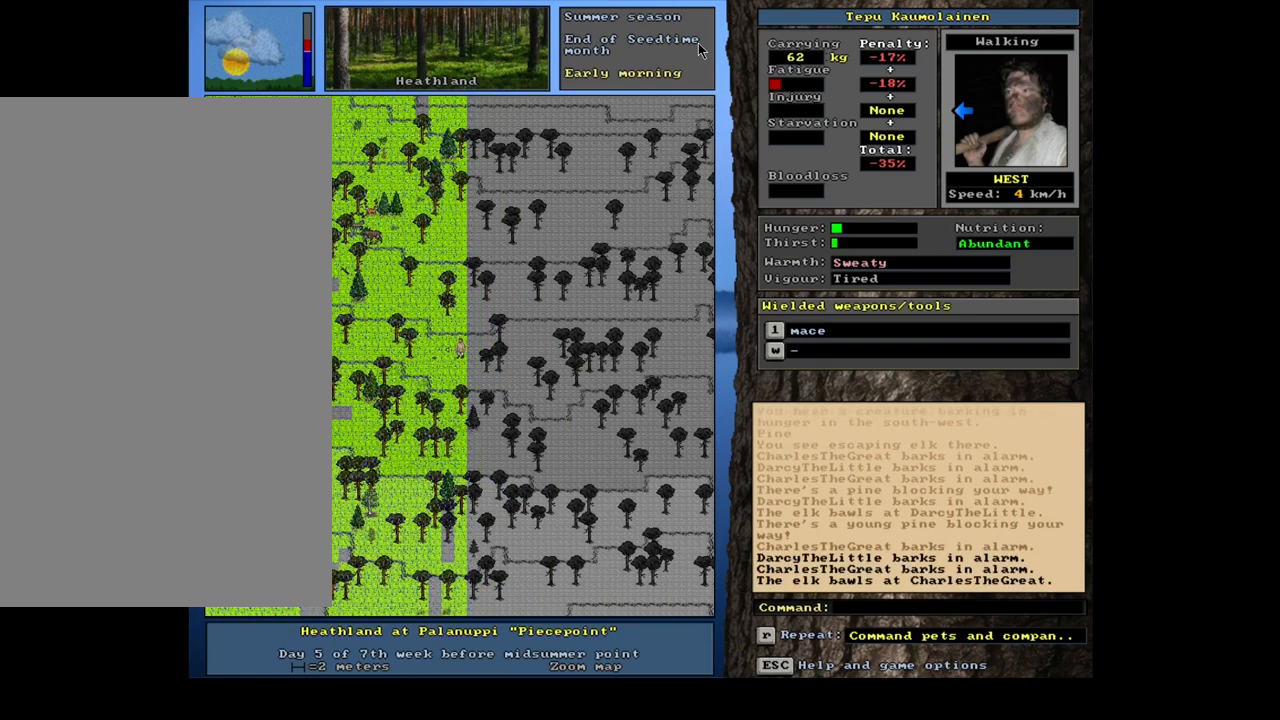
{"keys": ["ctrl_l"], "mouse": [], "events": [[167, "num7", "down"], [317, "num7", "up"]]}
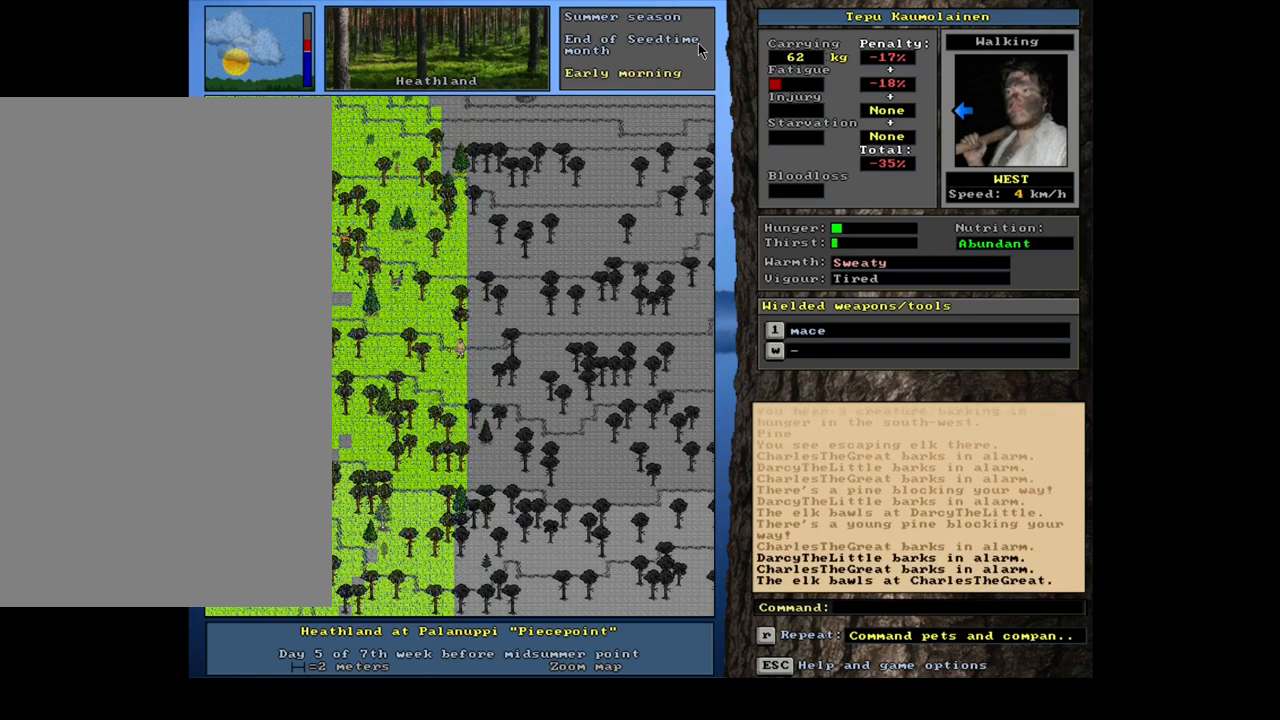
{"keys": ["ctrl_l"], "mouse": [], "events": [[150, "num7", "down"], [333, "num7", "up"]]}
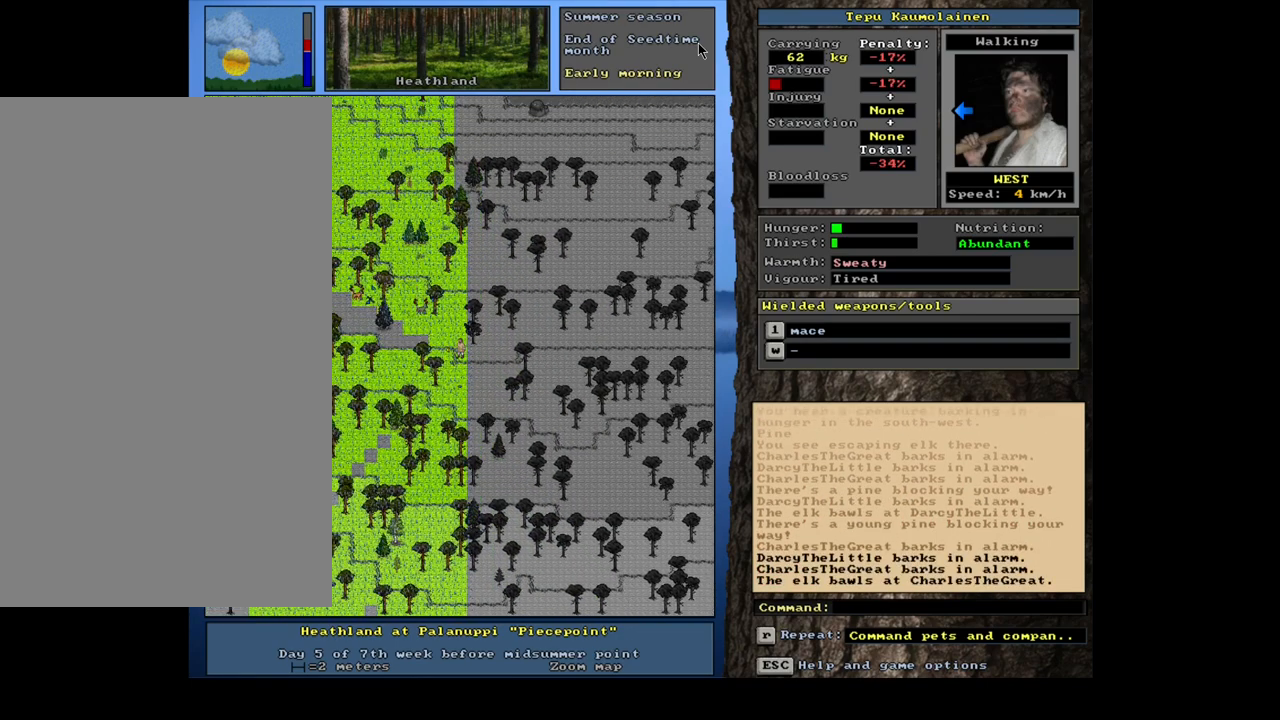
{"keys": ["ctrl_l"], "mouse": [], "events": [[217, "num7", "down"], [300, "num7", "up"]]}
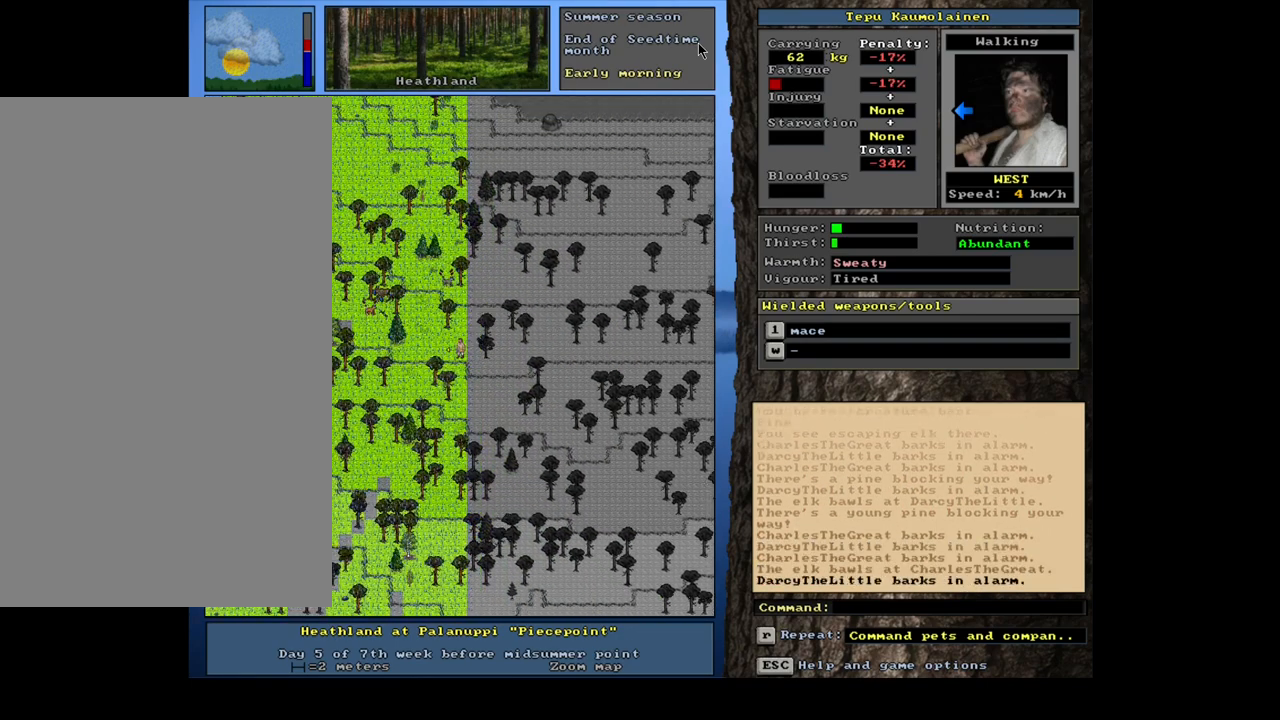
{"keys": ["ctrl_l", "num7"], "mouse": [], "events": [[433, "num7", "down"]]}
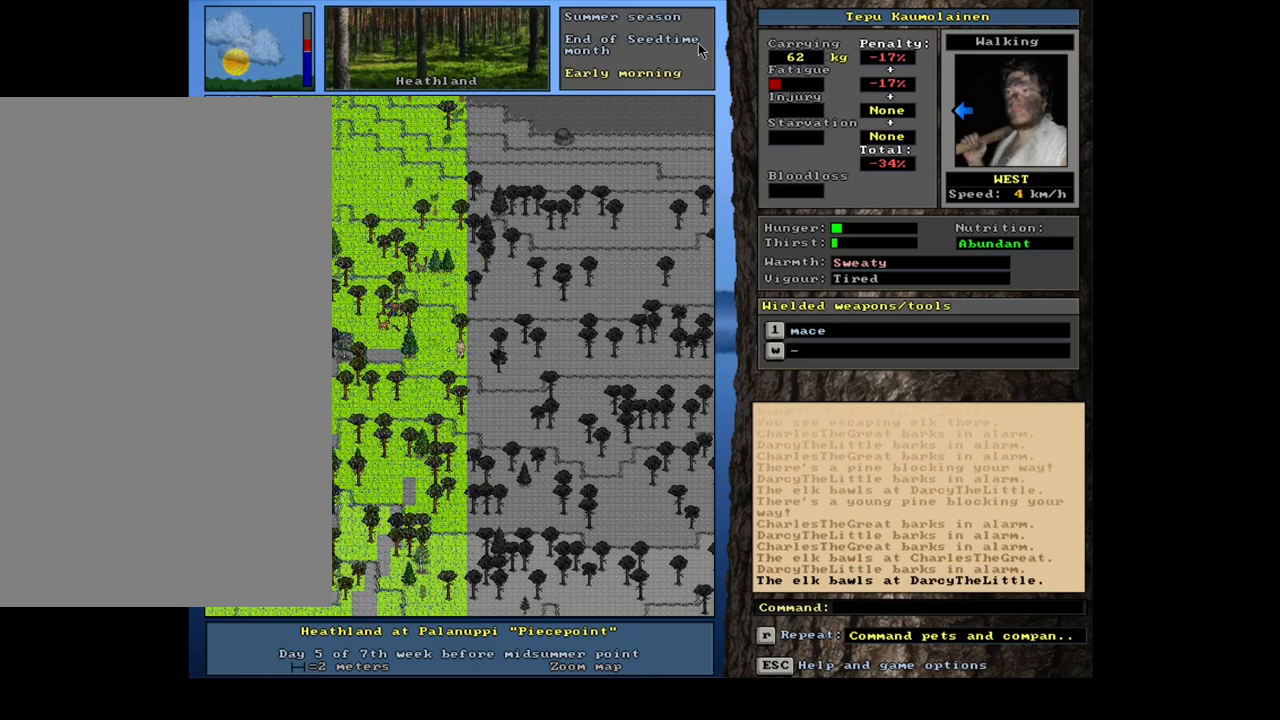
{"keys": ["ctrl_l", "num7"], "mouse": [], "events": [[83, "num7", "up"], [483, "num7", "down"]]}
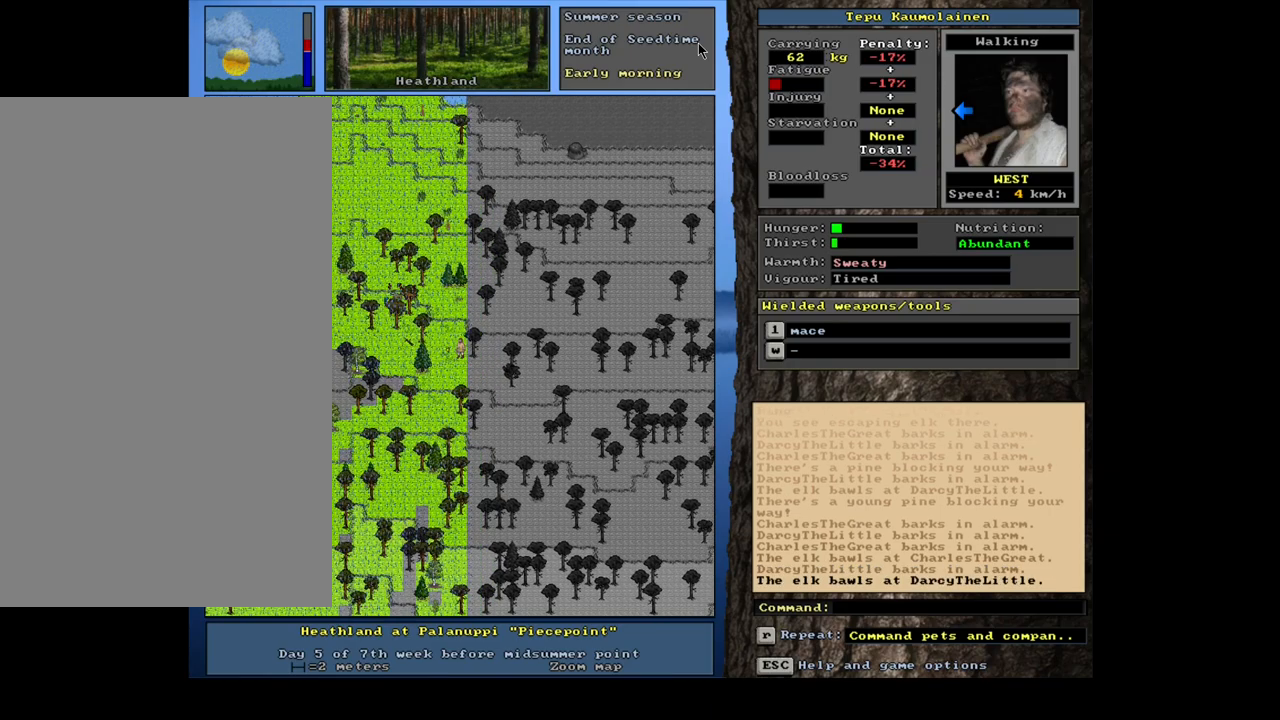
{"keys": ["ctrl_l"], "mouse": [], "events": [[150, "num7", "up"]]}
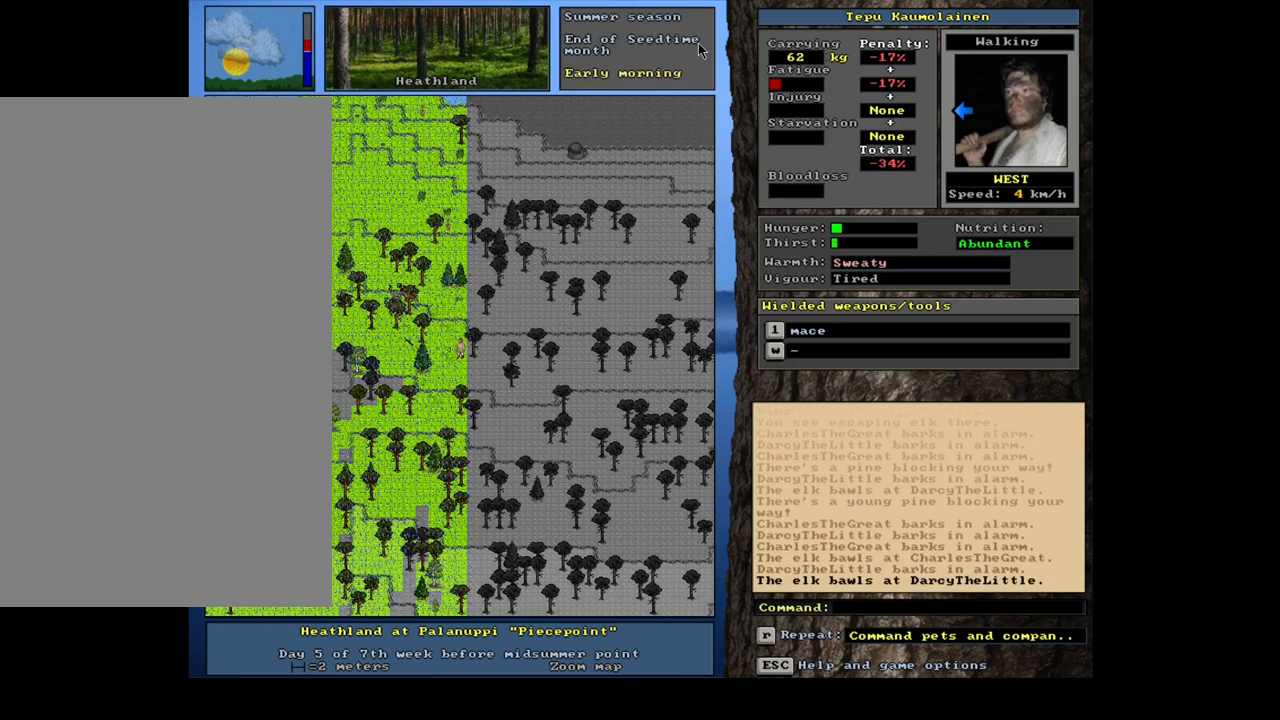
{"keys": ["ctrl_l"], "mouse": [], "events": []}
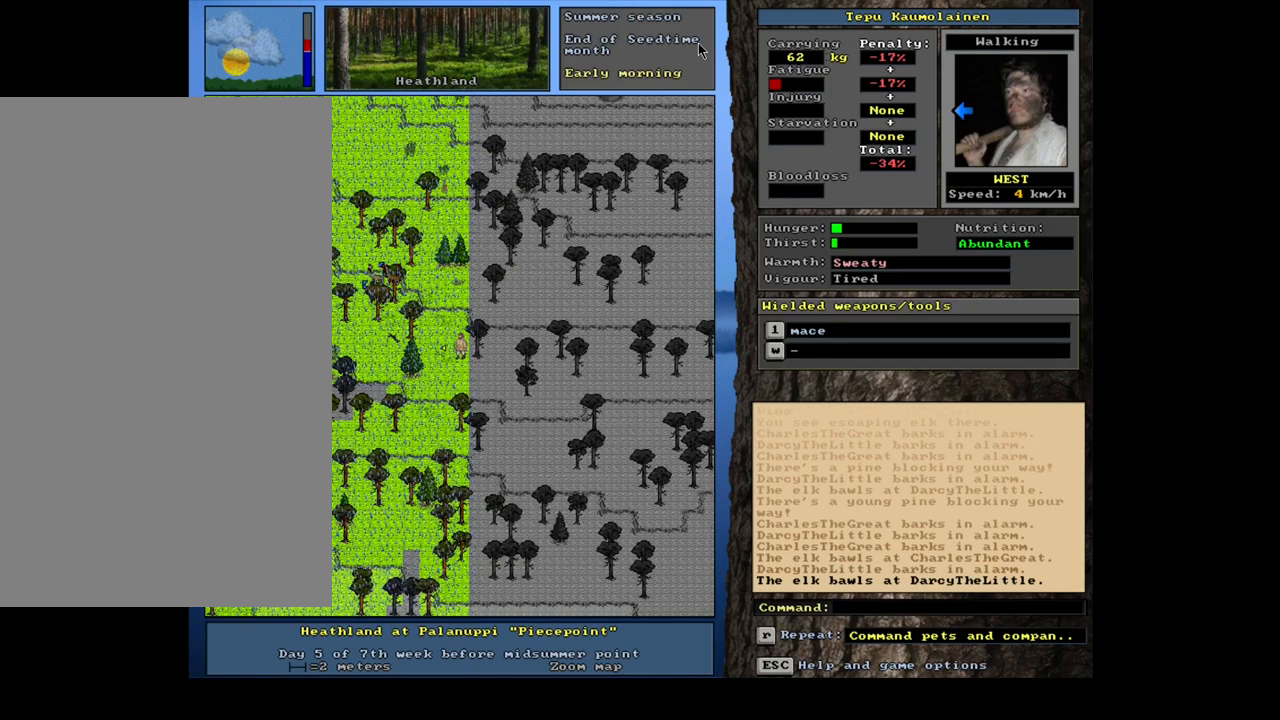
{"keys": ["ctrl_l"], "mouse": [], "events": []}
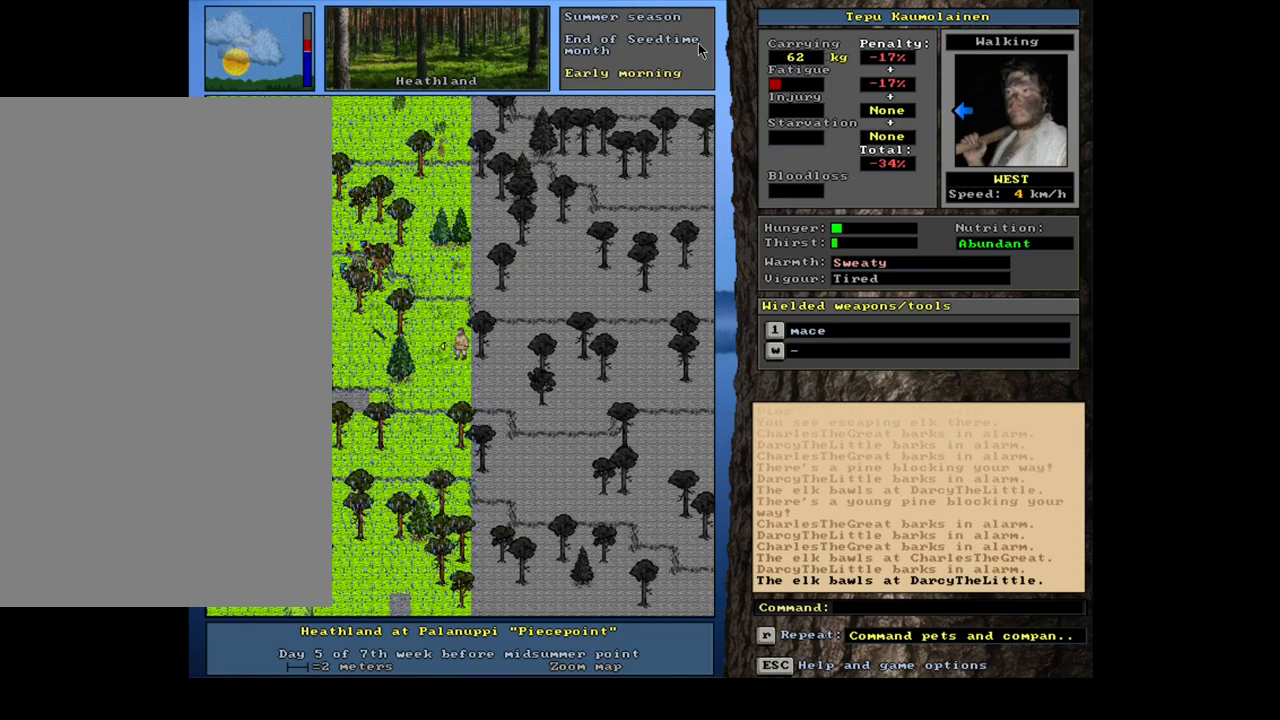
{"keys": ["ctrl_l"], "mouse": [], "events": [[17, "num7", "down"], [100, "num7", "up"]]}
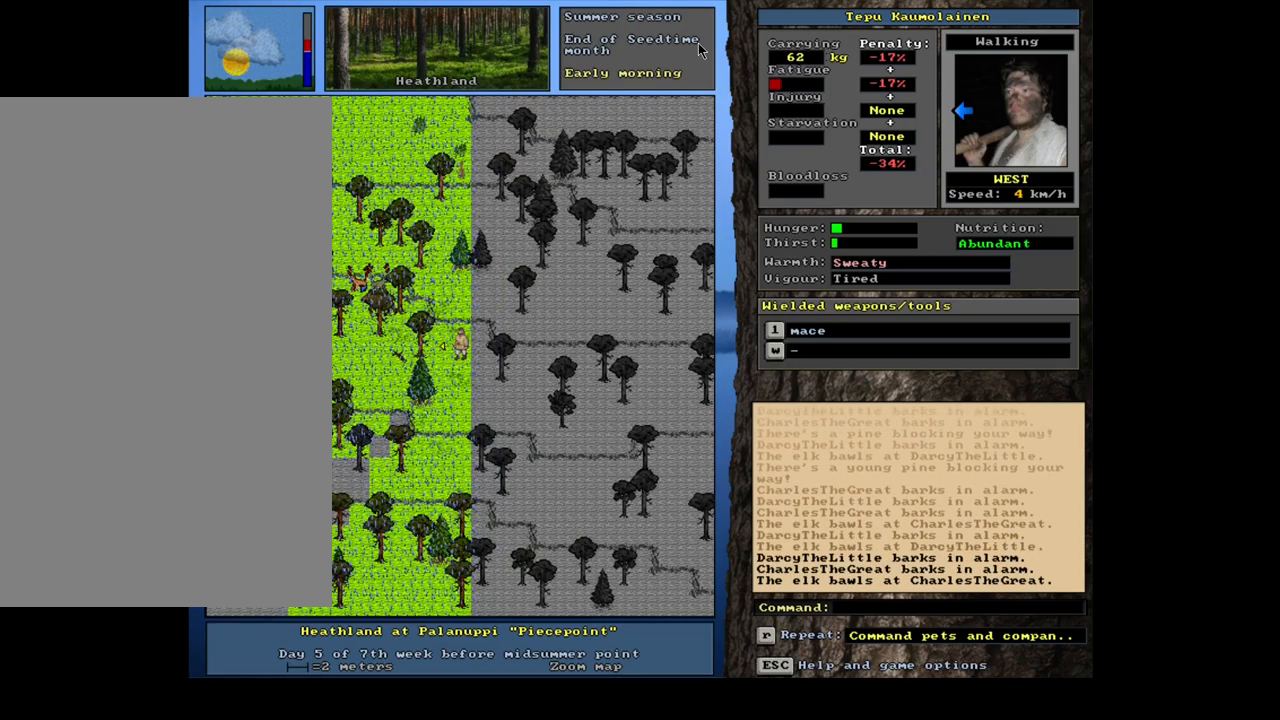
{"keys": ["ctrl_l", "num7"], "mouse": [], "events": [[417, "num7", "down"]]}
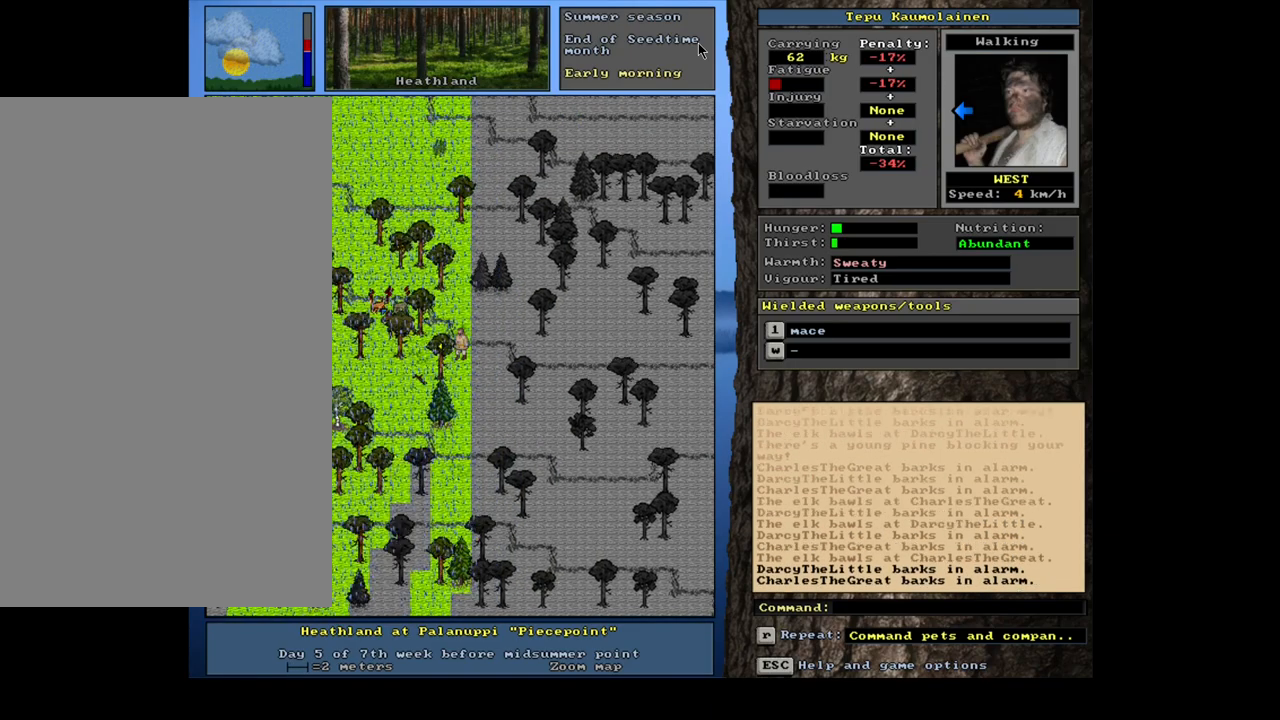
{"keys": ["ctrl_l"], "mouse": [], "events": [[33, "num7", "up"]]}
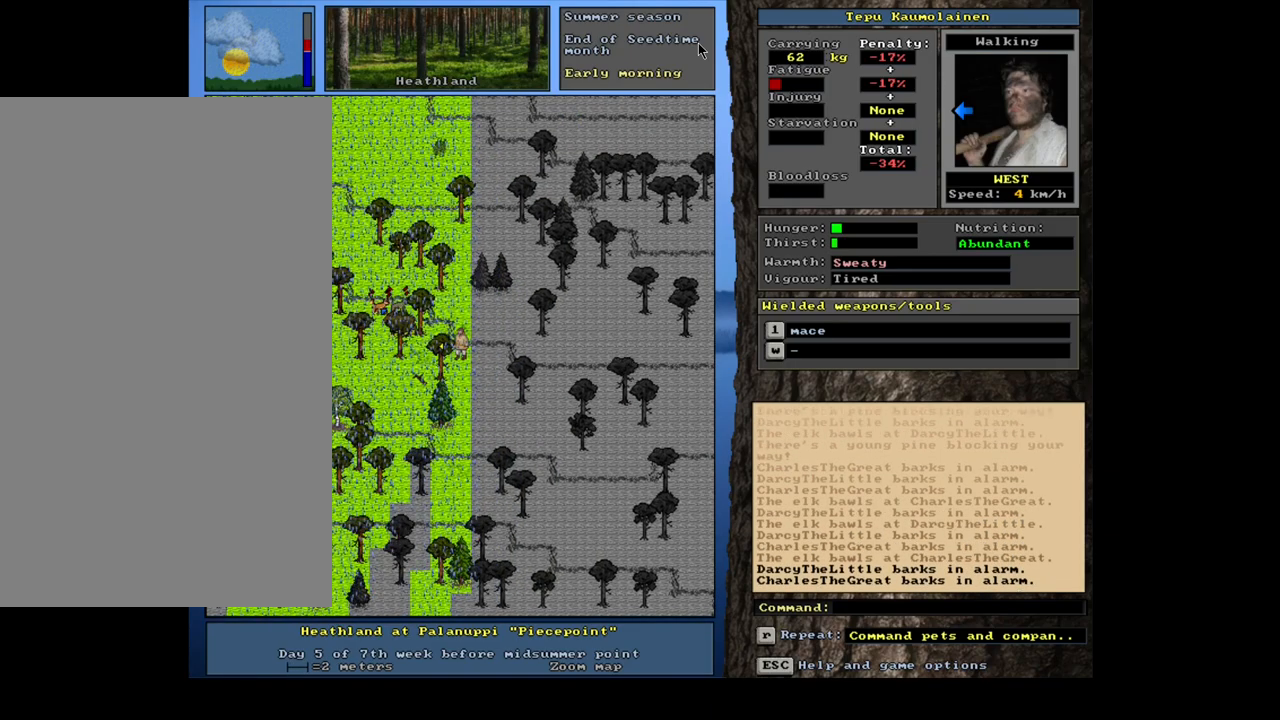
{"keys": ["ctrl_l"], "mouse": [], "events": []}
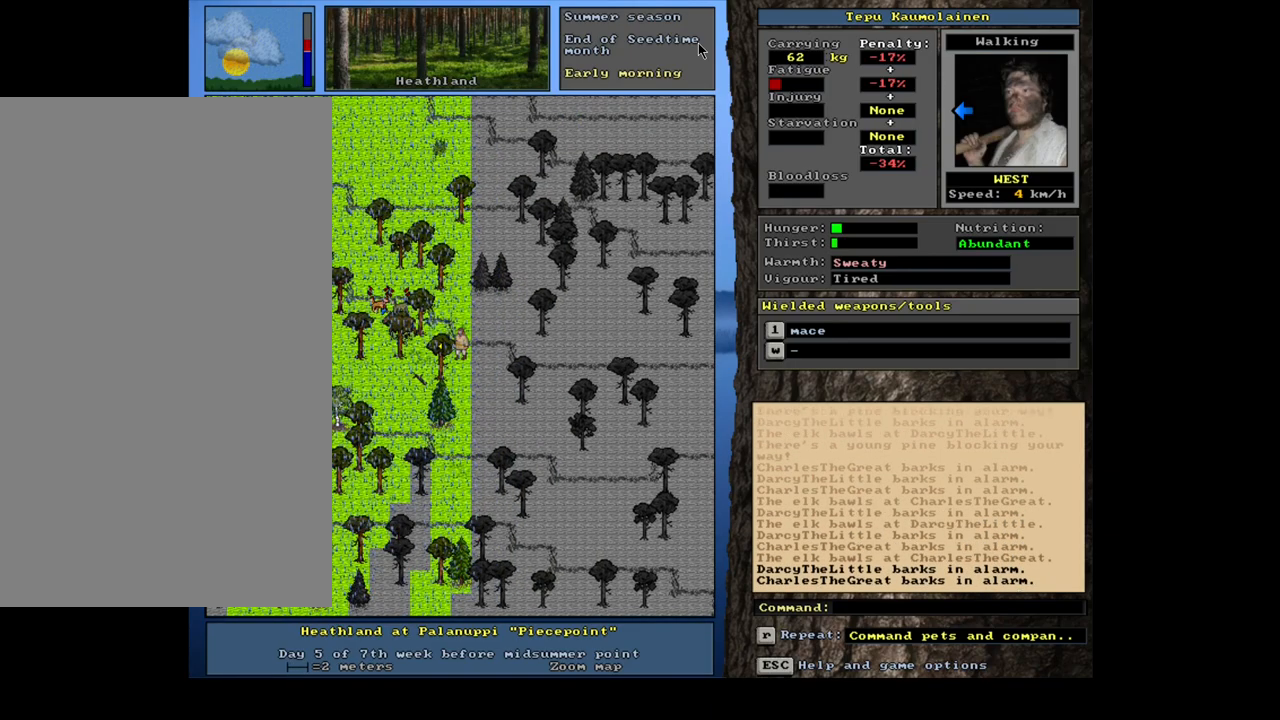
{"keys": ["ctrl_l"], "mouse": [], "events": []}
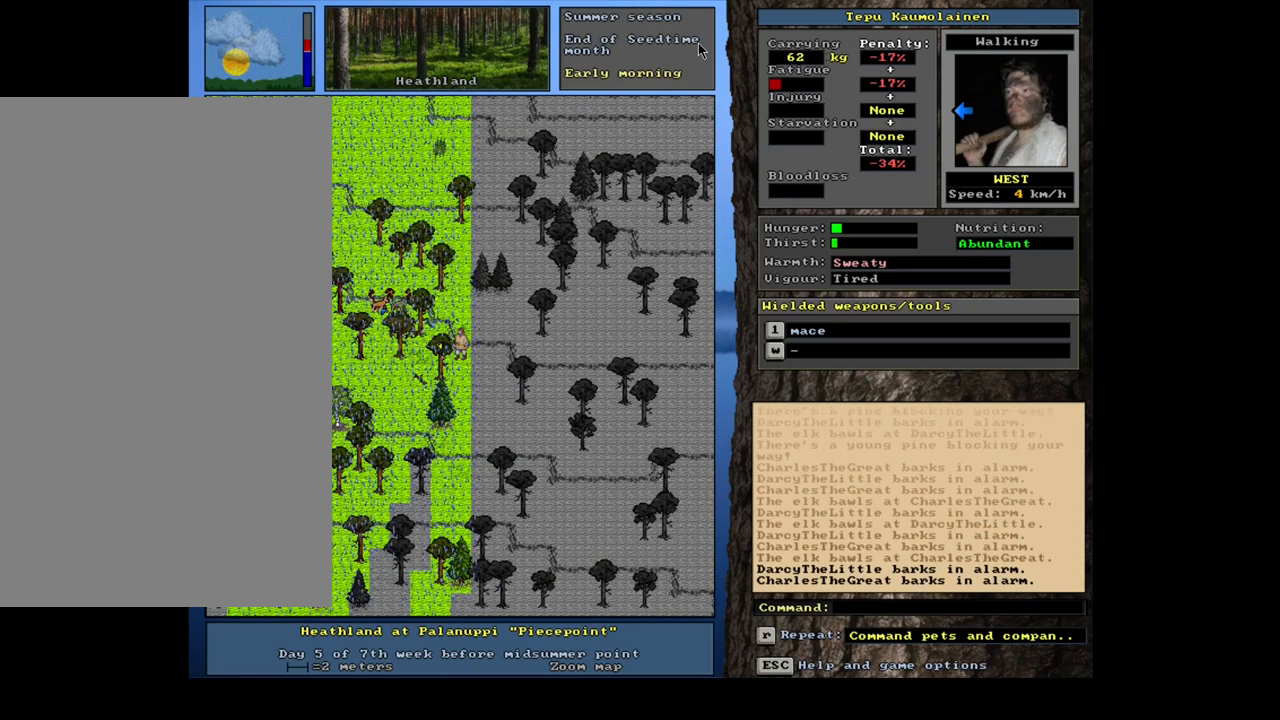
{"keys": ["ctrl_l"], "mouse": [], "events": [[350, "num7", "down"], [433, "num7", "up"]]}
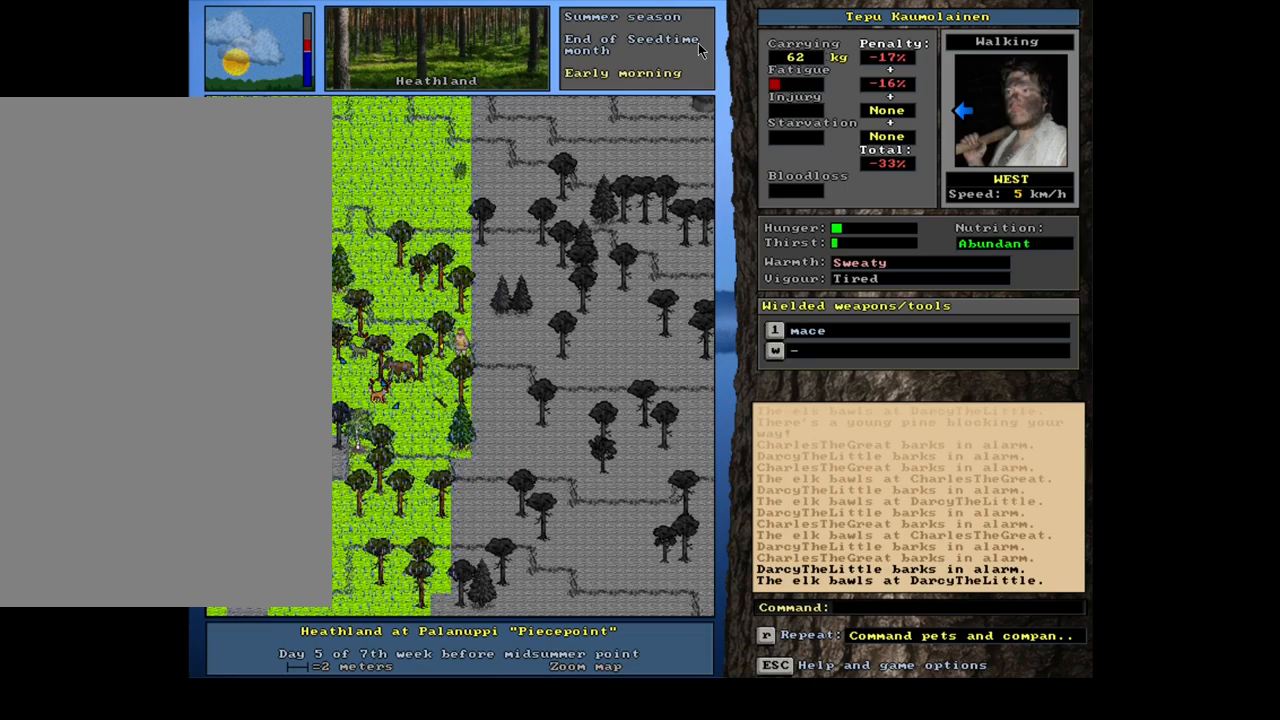
{"keys": ["ctrl_l"], "mouse": [], "events": []}